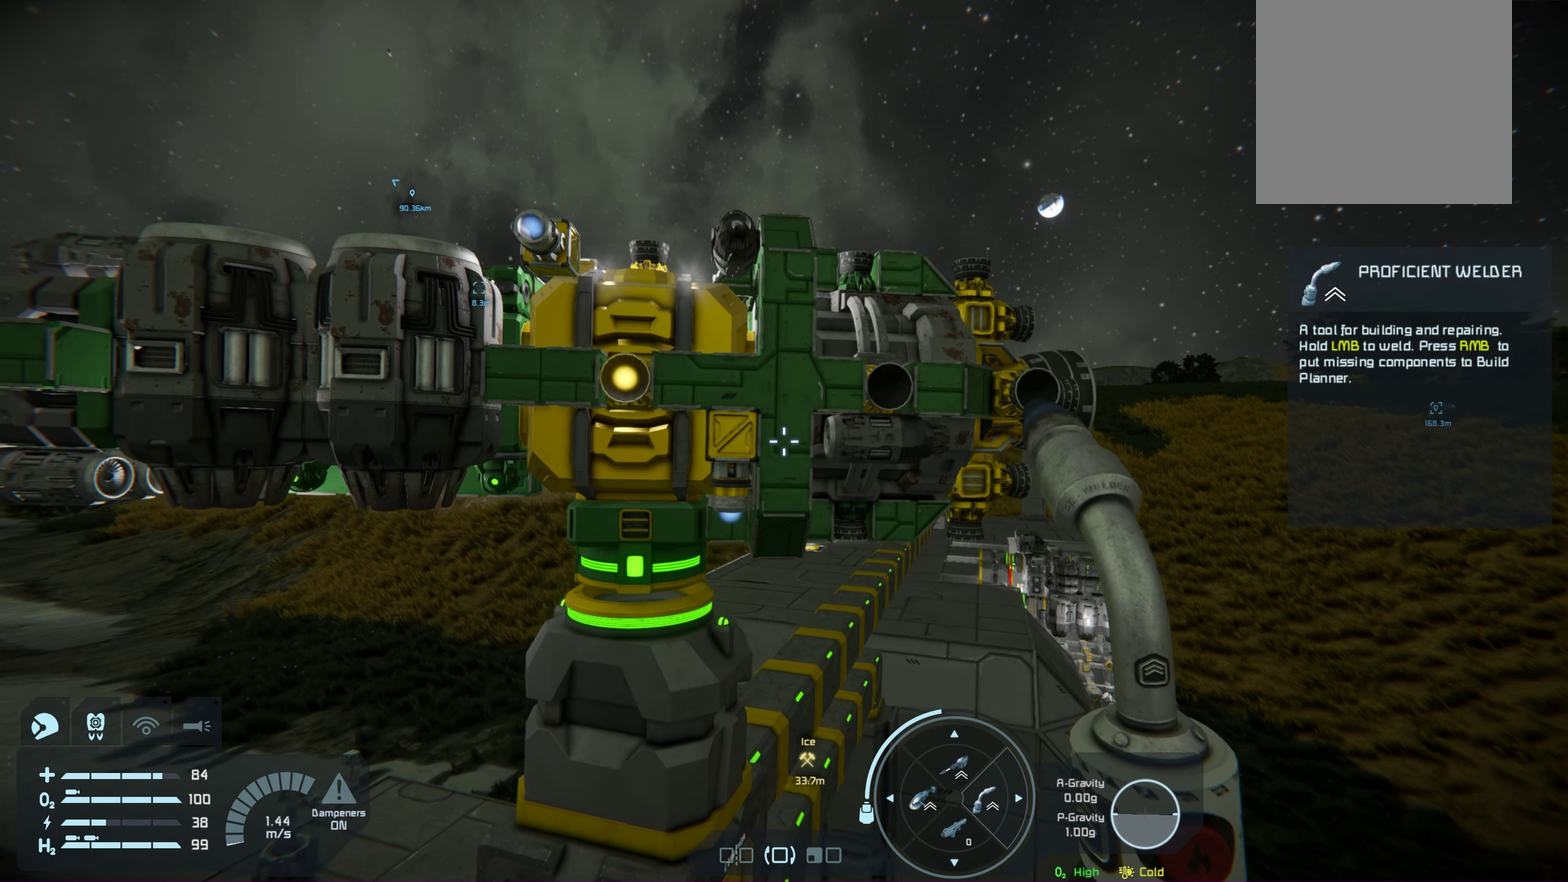
Gameplay with a controller (Xbox layout); each line is a JSON object with the inputs held at the frame after it (dt_ms = milliseconds from this image to that frame). "events" lists button and stick changes between this image and that frame as [ms after this image, input, new state], when the widget could be followed in between. Not read: HOME.
{"dt_ms": 500, "buttons": [], "left_stick": "center", "right_stick": "center", "events": [[233, "A", "down"], [417, "A", "up"]]}
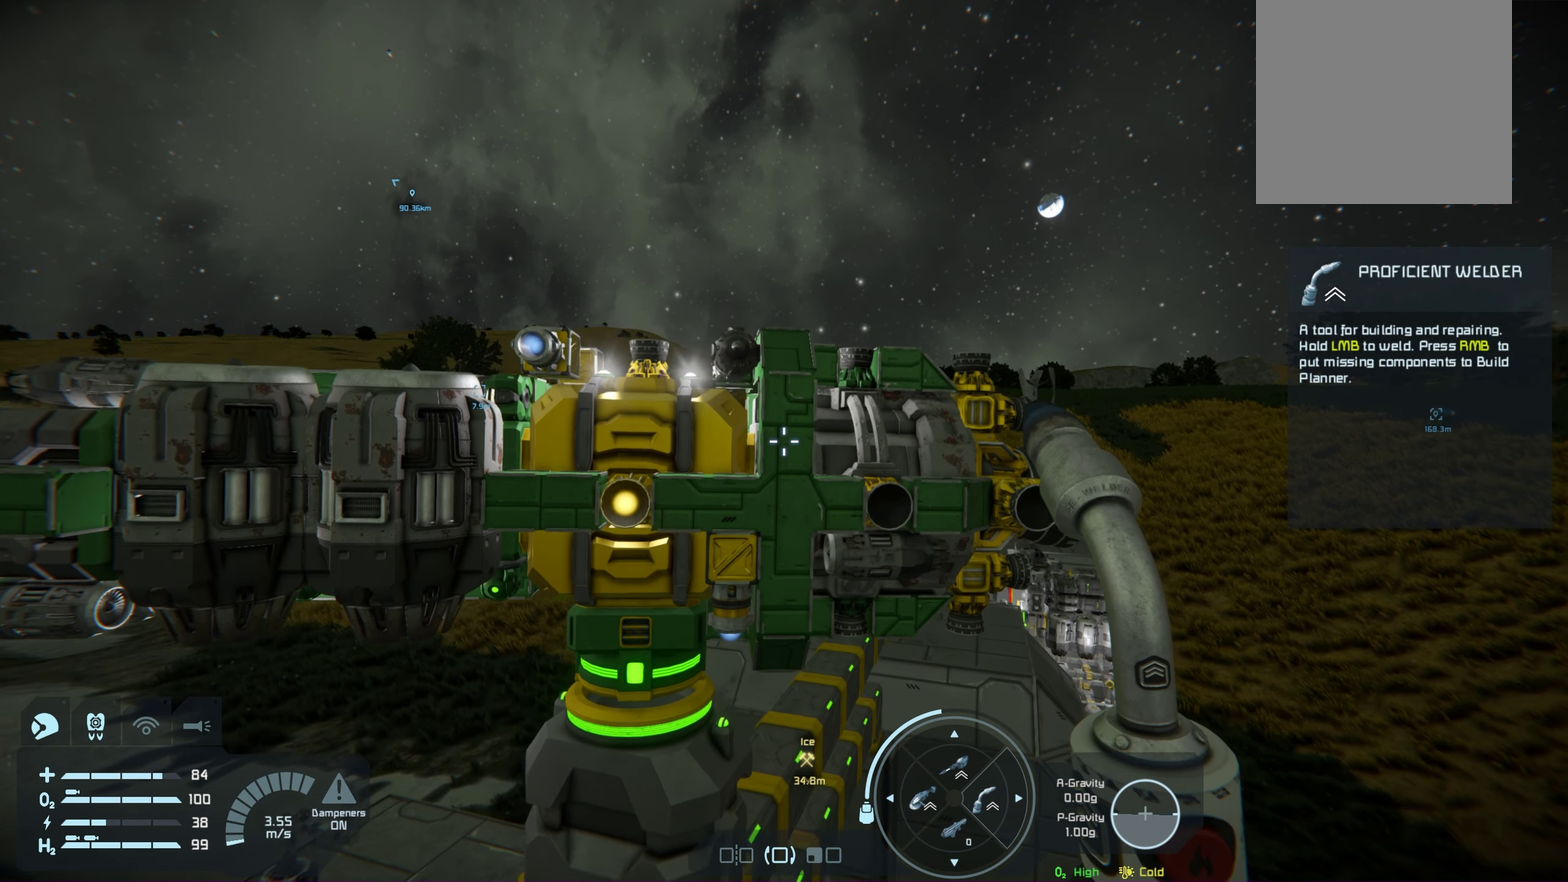
{"dt_ms": 400, "buttons": [], "left_stick": "center", "right_stick": "center", "events": [[167, "A", "down"], [167, "left_stick", "left"], [350, "A", "up"], [400, "left_stick", "center"]]}
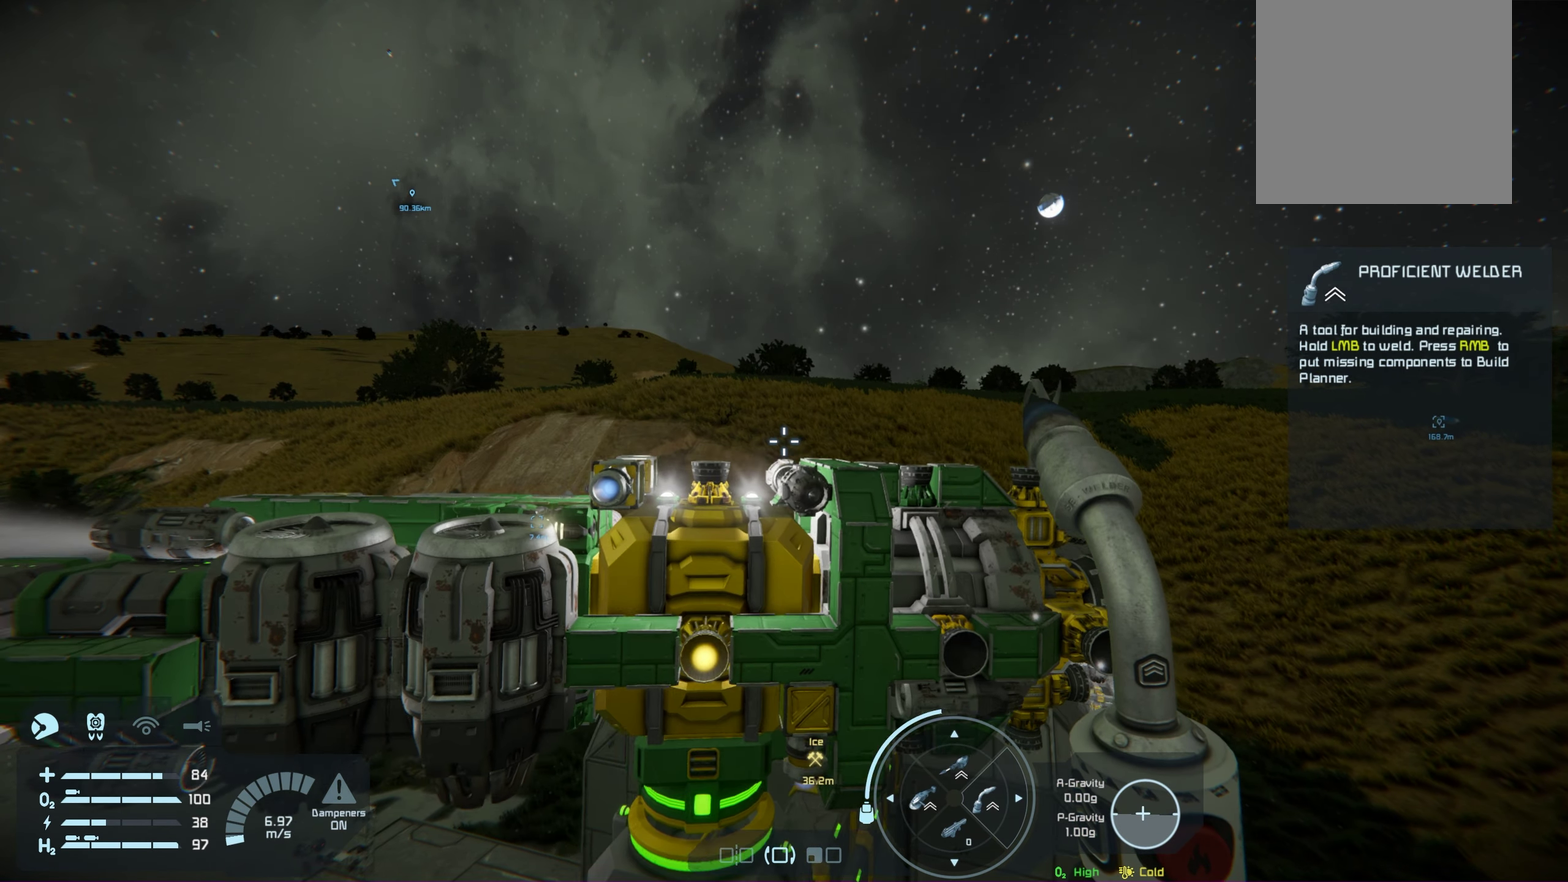
{"dt_ms": 300, "buttons": [], "left_stick": "center", "right_stick": "down", "events": [[233, "right_stick", "down"]]}
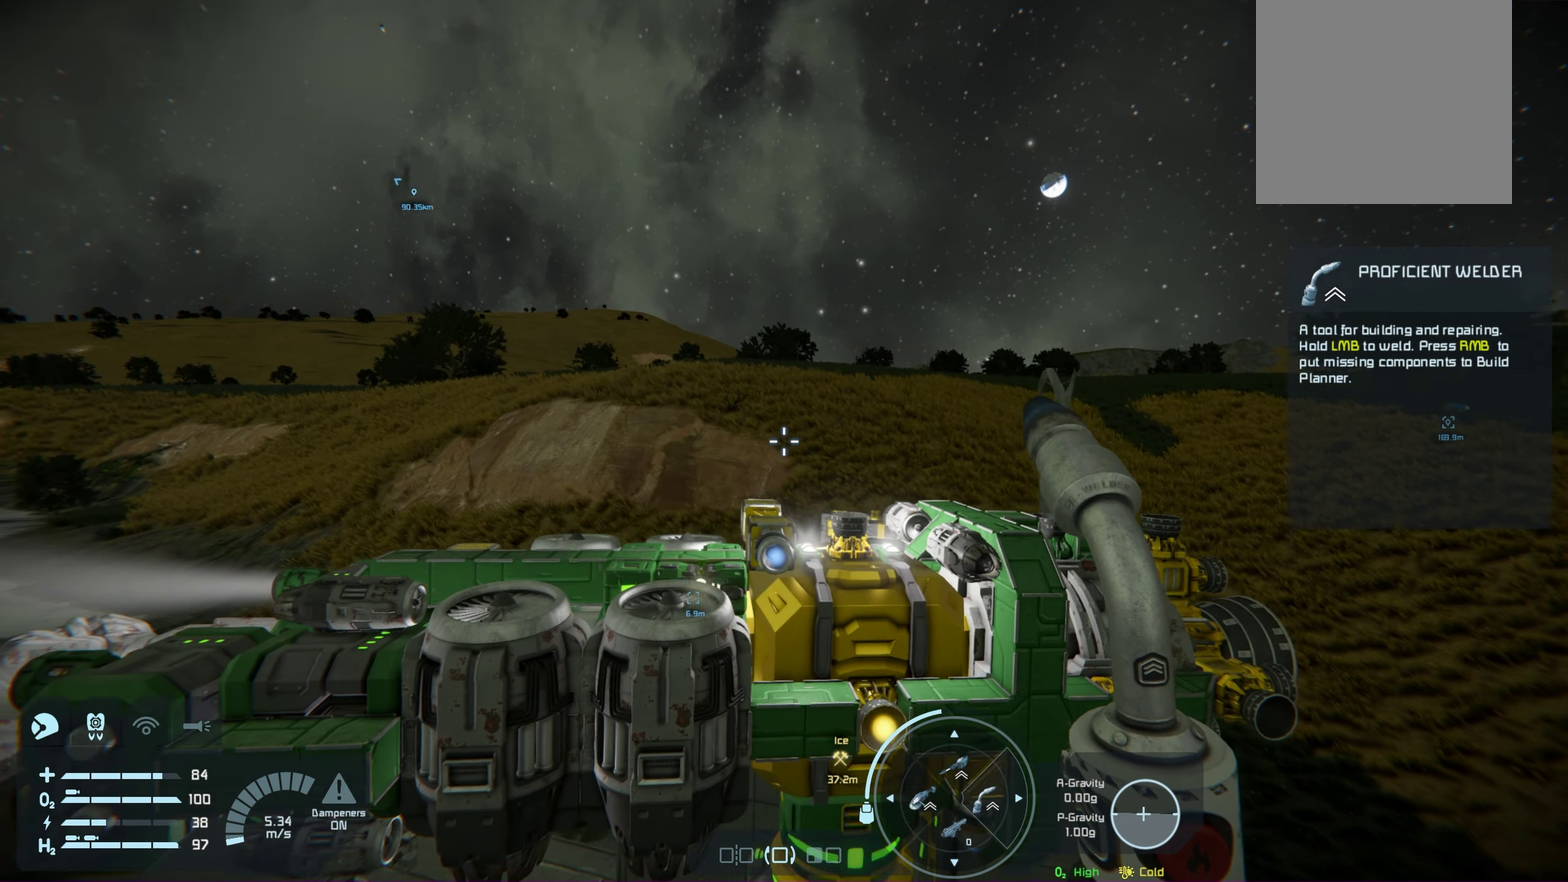
{"dt_ms": 200, "buttons": [], "left_stick": "center", "right_stick": "center", "events": [[17, "right_stick", "down-right"], [117, "right_stick", "center"]]}
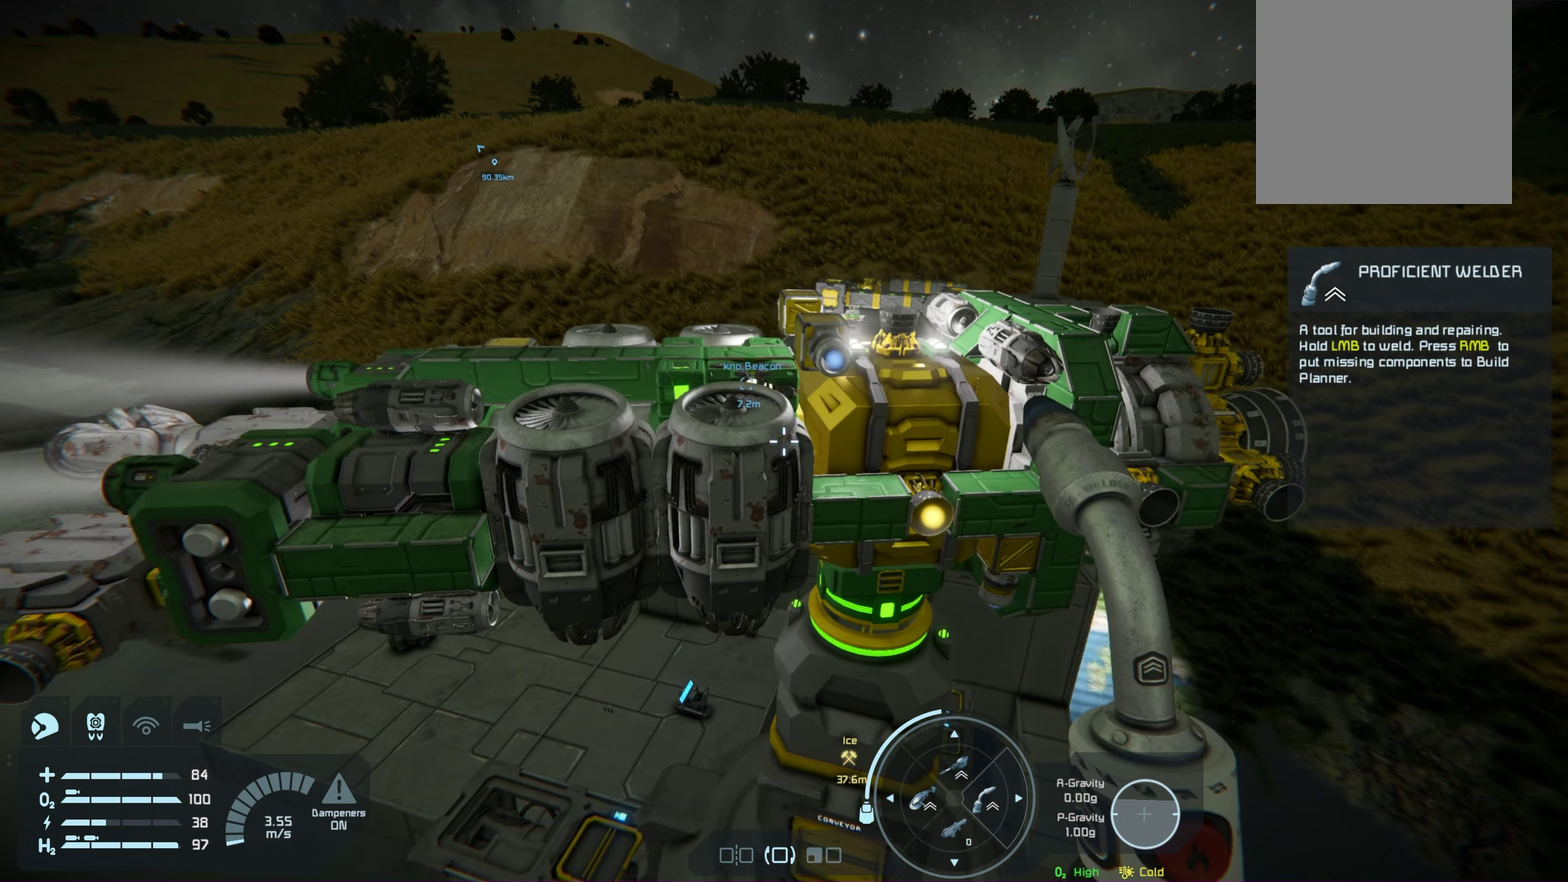
{"dt_ms": 200, "buttons": [], "left_stick": "center", "right_stick": "center", "events": [[17, "left_stick", "left"], [200, "left_stick", "center"]]}
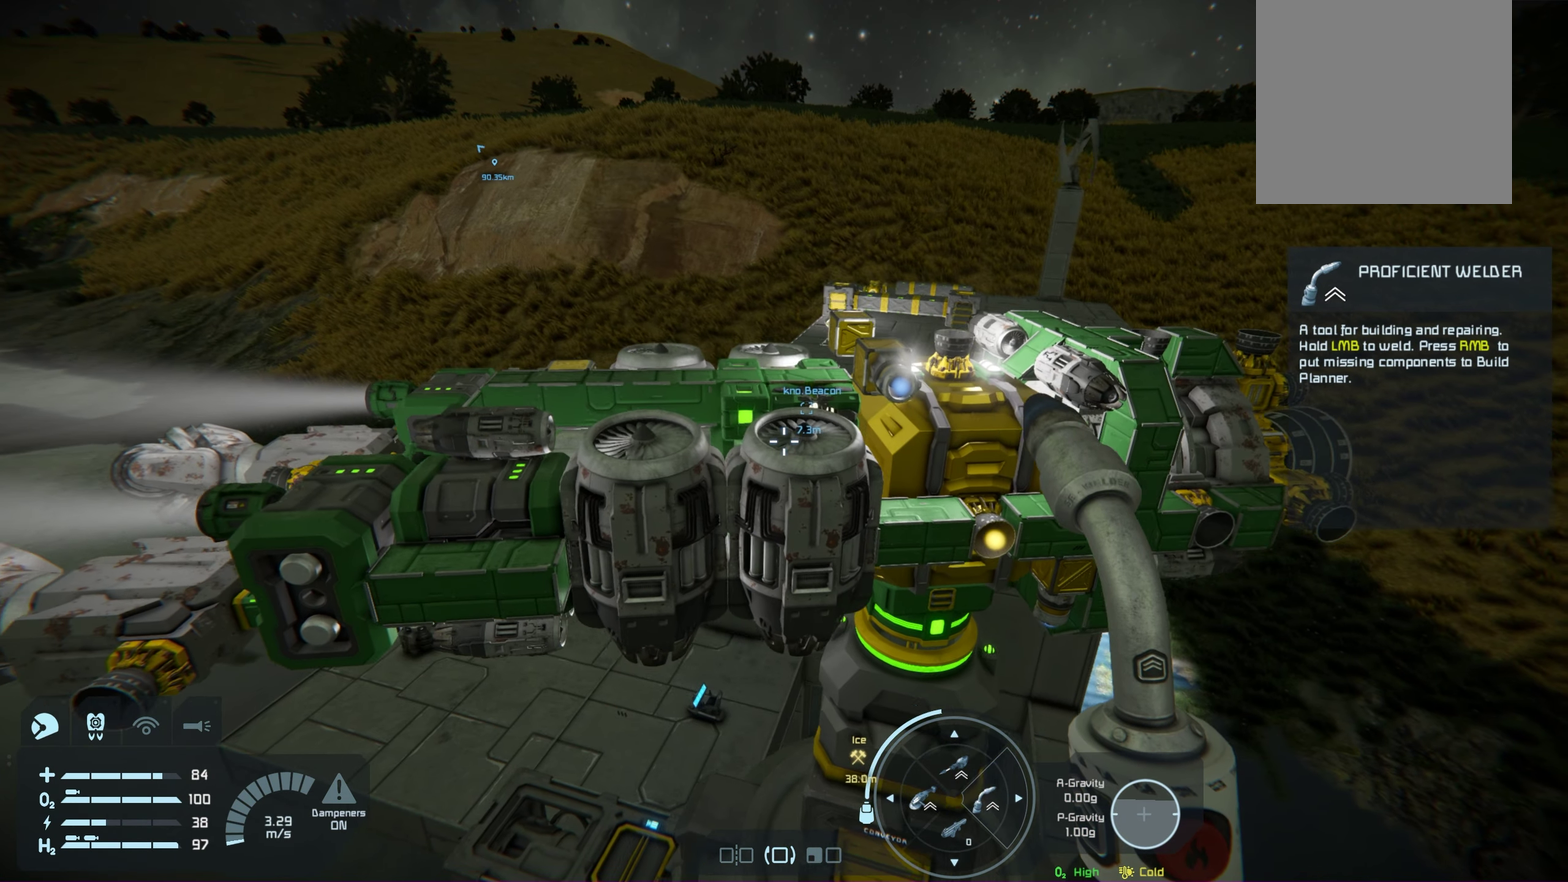
{"dt_ms": 200, "buttons": [], "left_stick": "center", "right_stick": "center", "events": []}
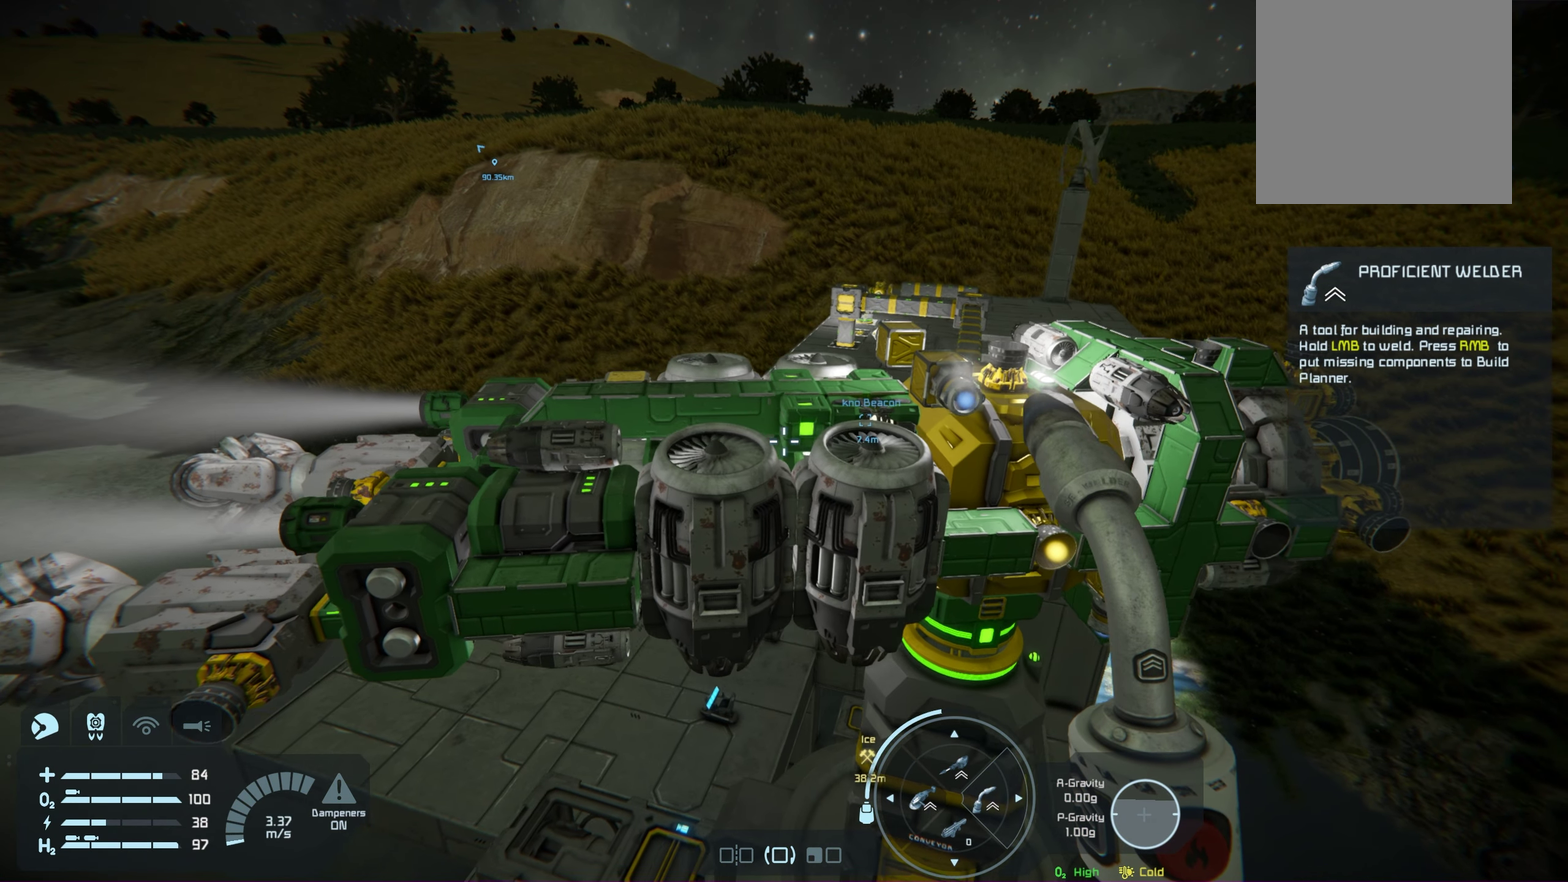
{"dt_ms": 100, "buttons": [], "left_stick": "center", "right_stick": "center", "events": []}
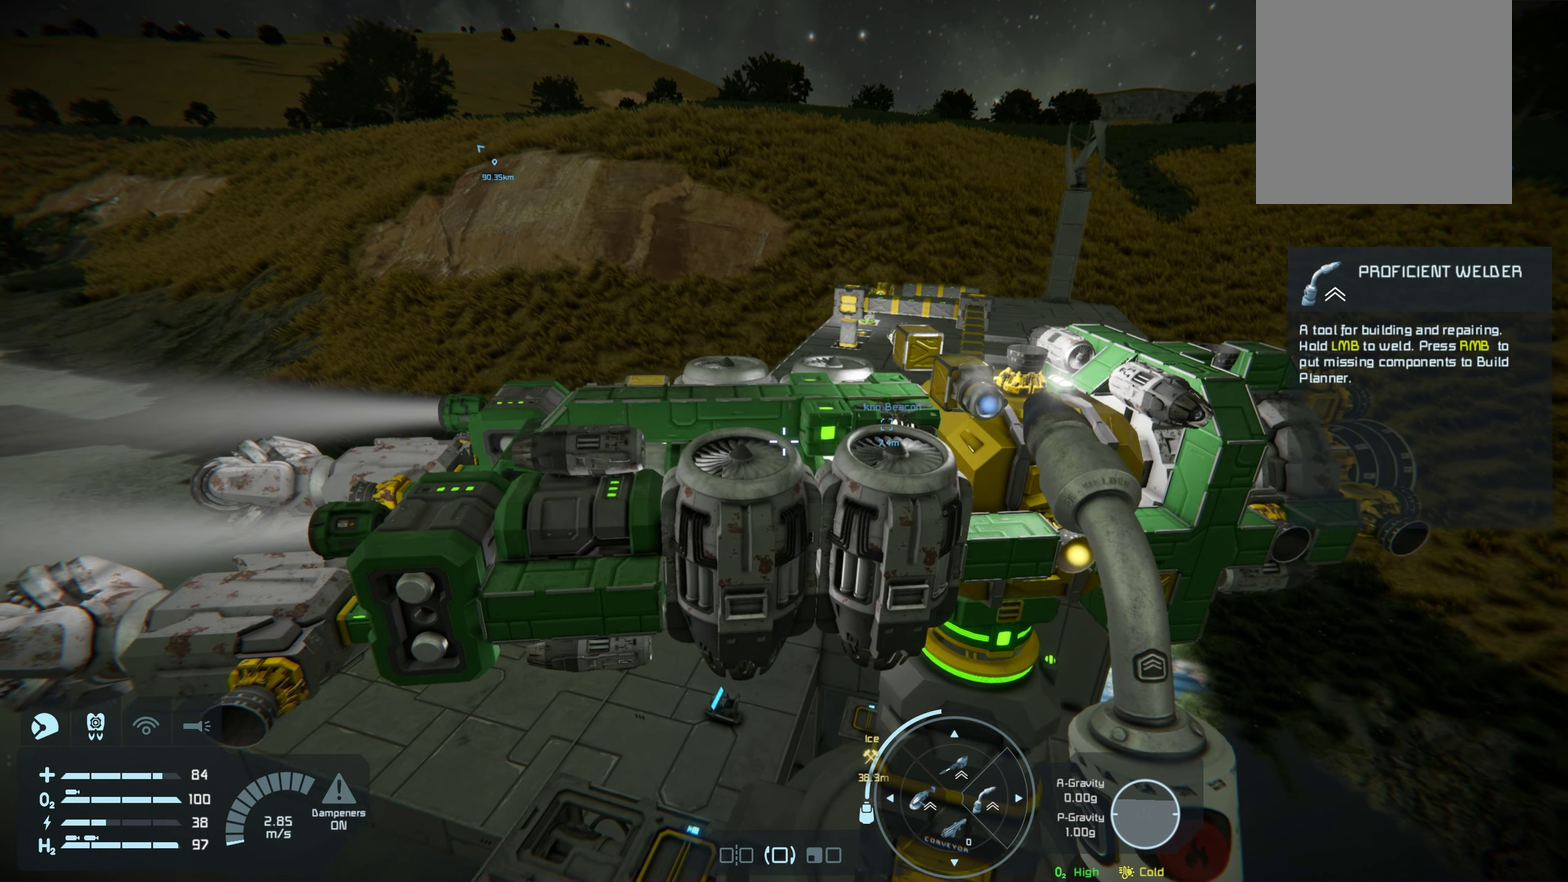
{"dt_ms": 200, "buttons": [], "left_stick": "center", "right_stick": "center", "events": []}
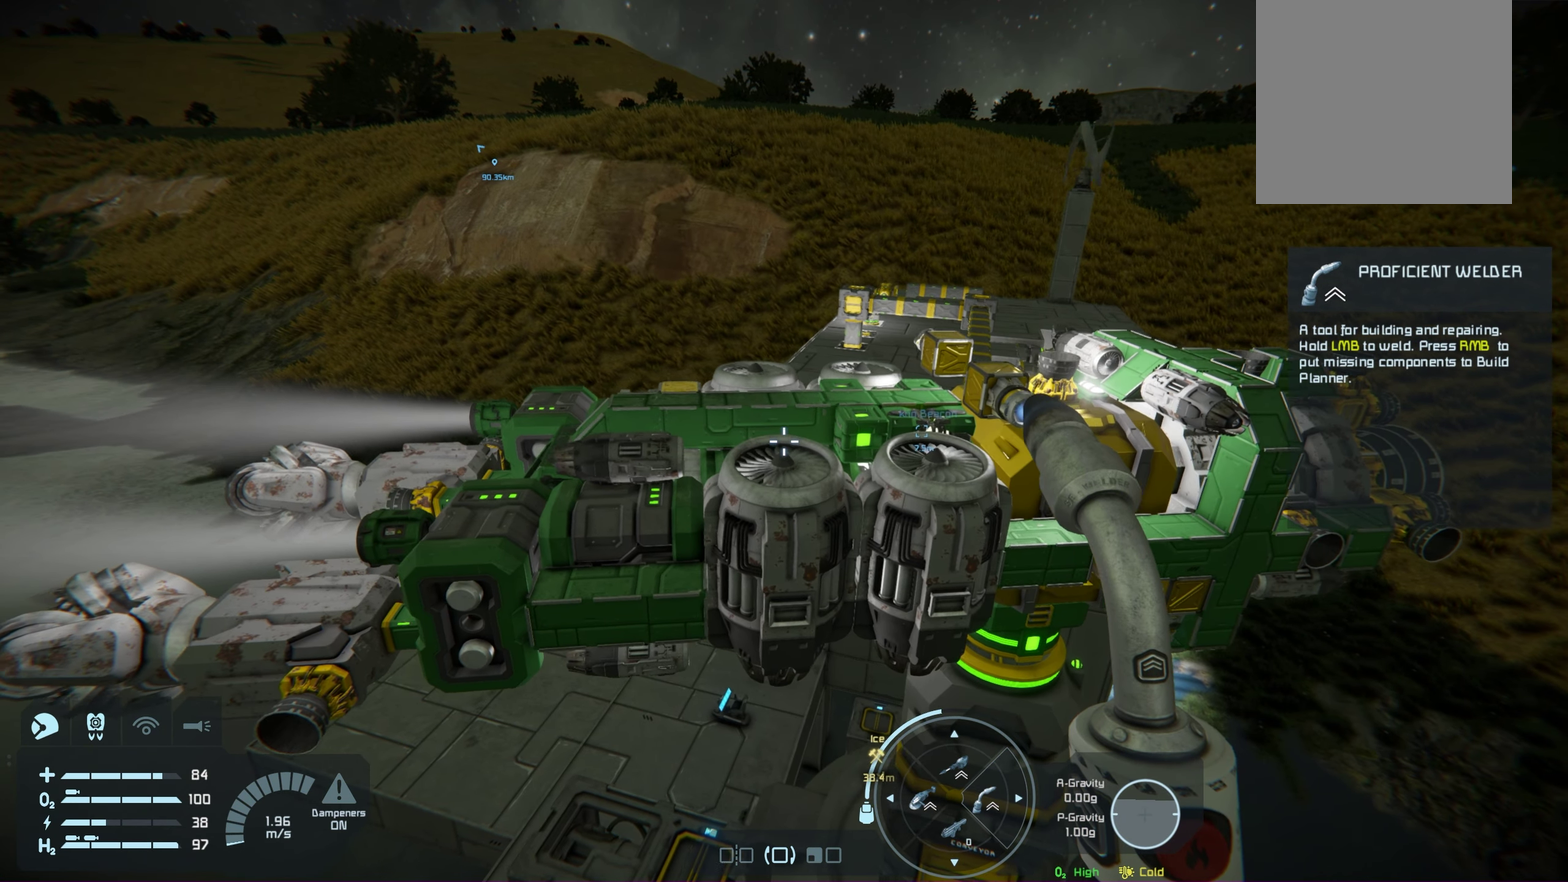
{"dt_ms": 200, "buttons": [], "left_stick": "right", "right_stick": "center", "events": [[150, "left_stick", "right"]]}
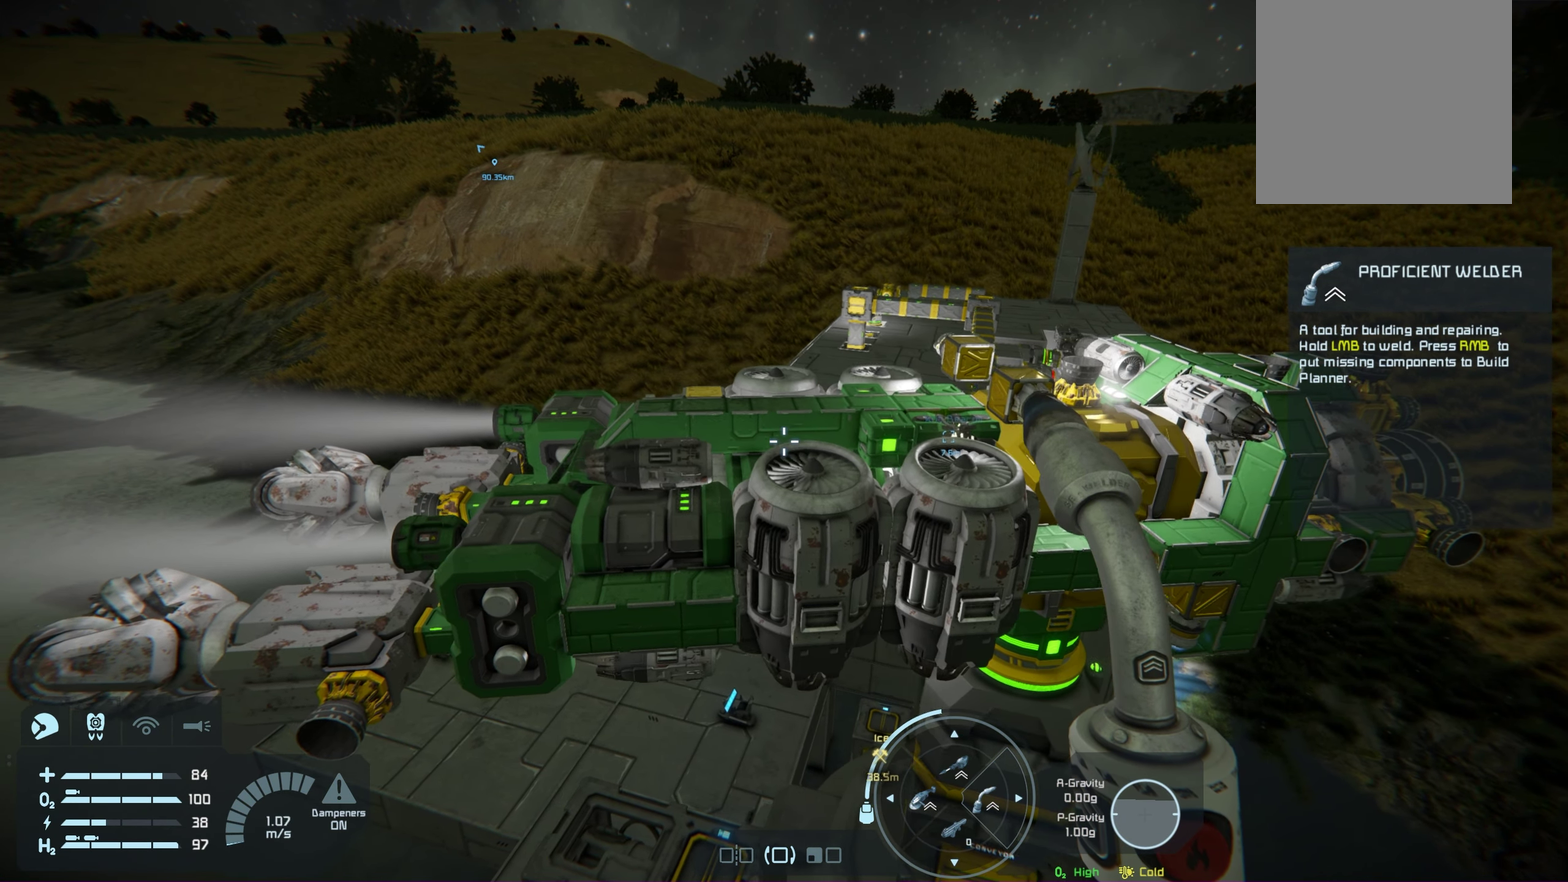
{"dt_ms": 200, "buttons": [], "left_stick": "center", "right_stick": "center", "events": [[50, "left_stick", "down-right"], [100, "left_stick", "center"]]}
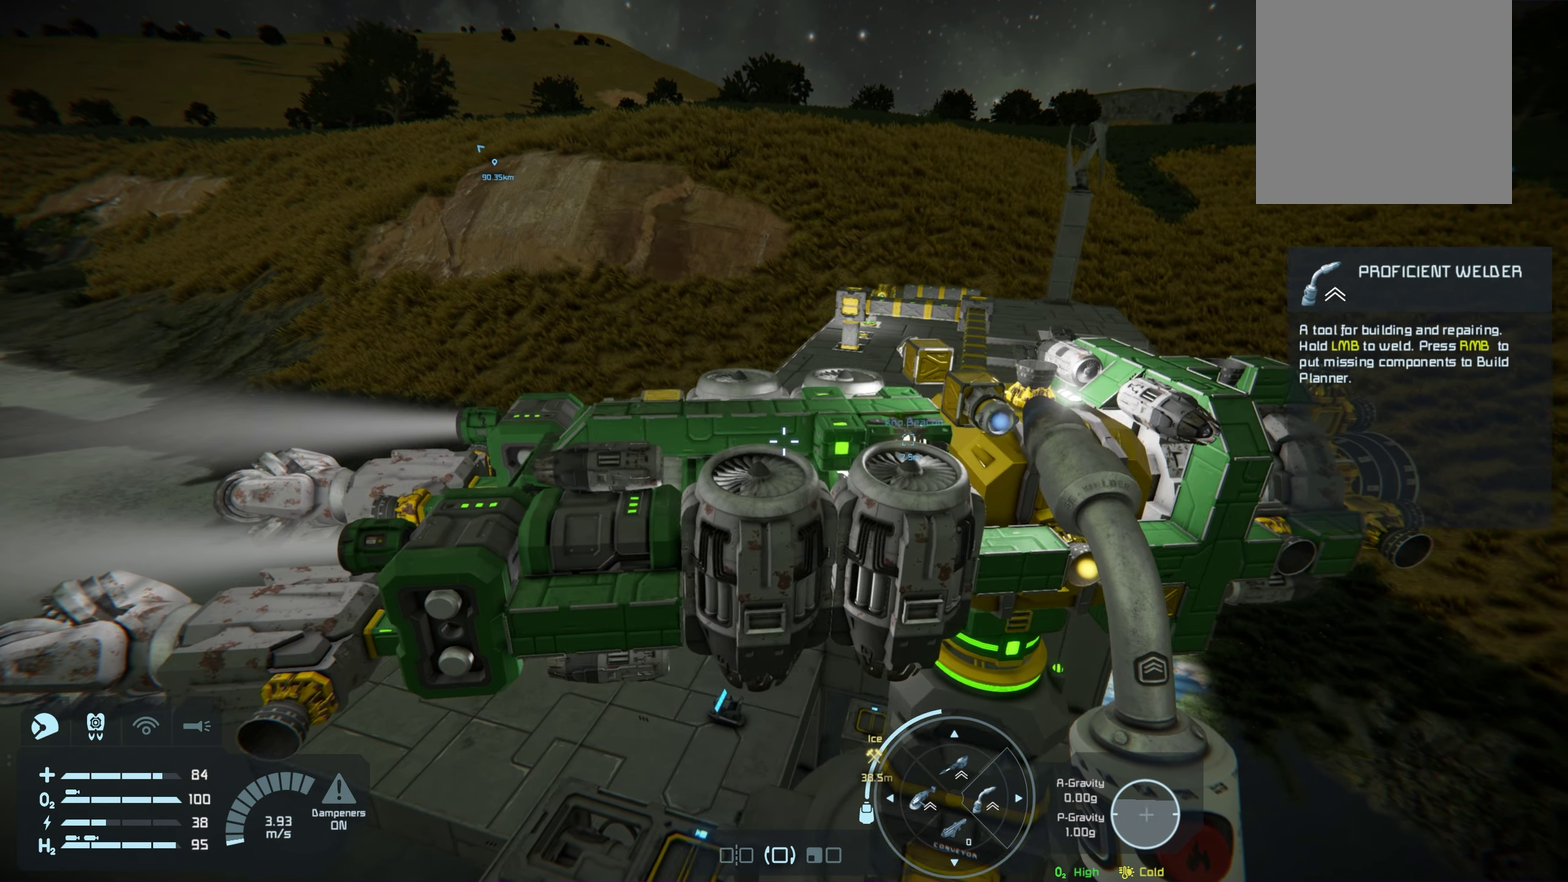
{"dt_ms": 100, "buttons": [], "left_stick": "center", "right_stick": "center", "events": []}
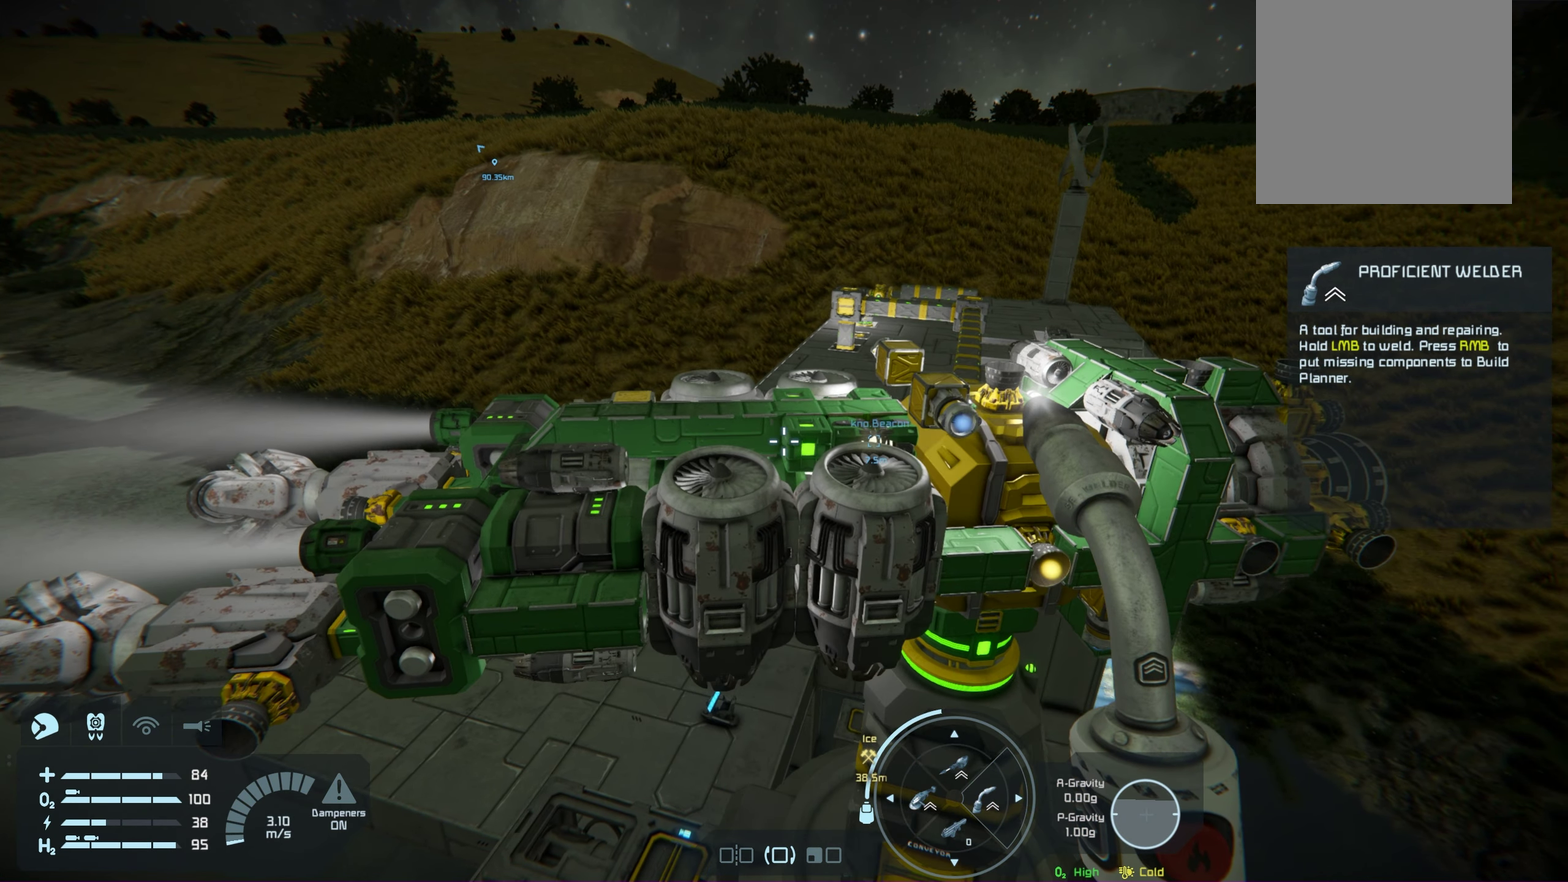
{"dt_ms": 200, "buttons": [], "left_stick": "center", "right_stick": "center", "events": []}
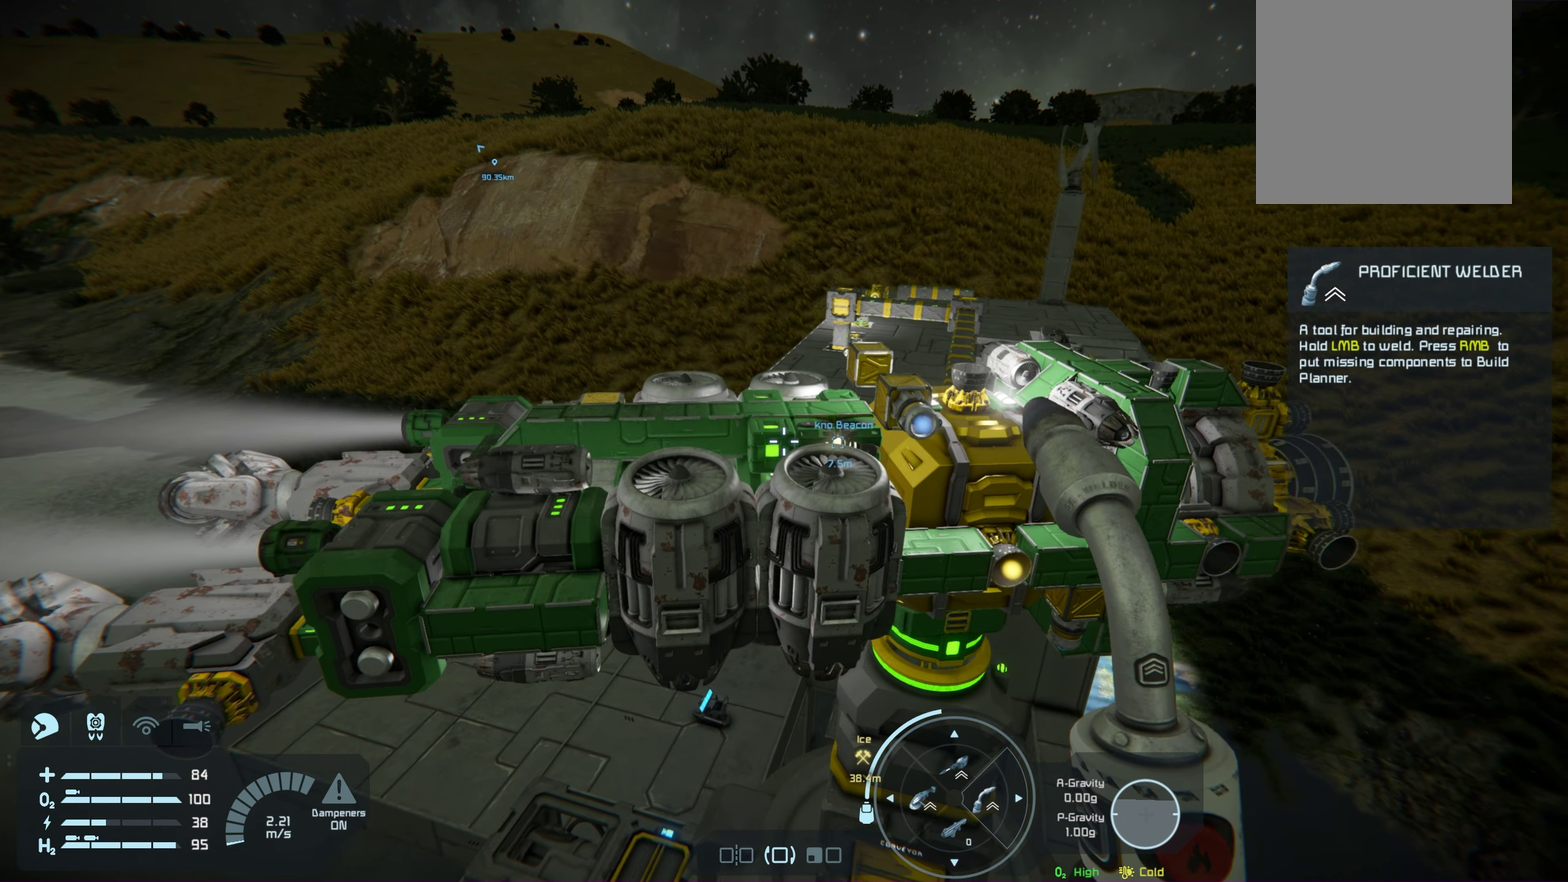
{"dt_ms": 200, "buttons": [], "left_stick": "center", "right_stick": "center", "events": []}
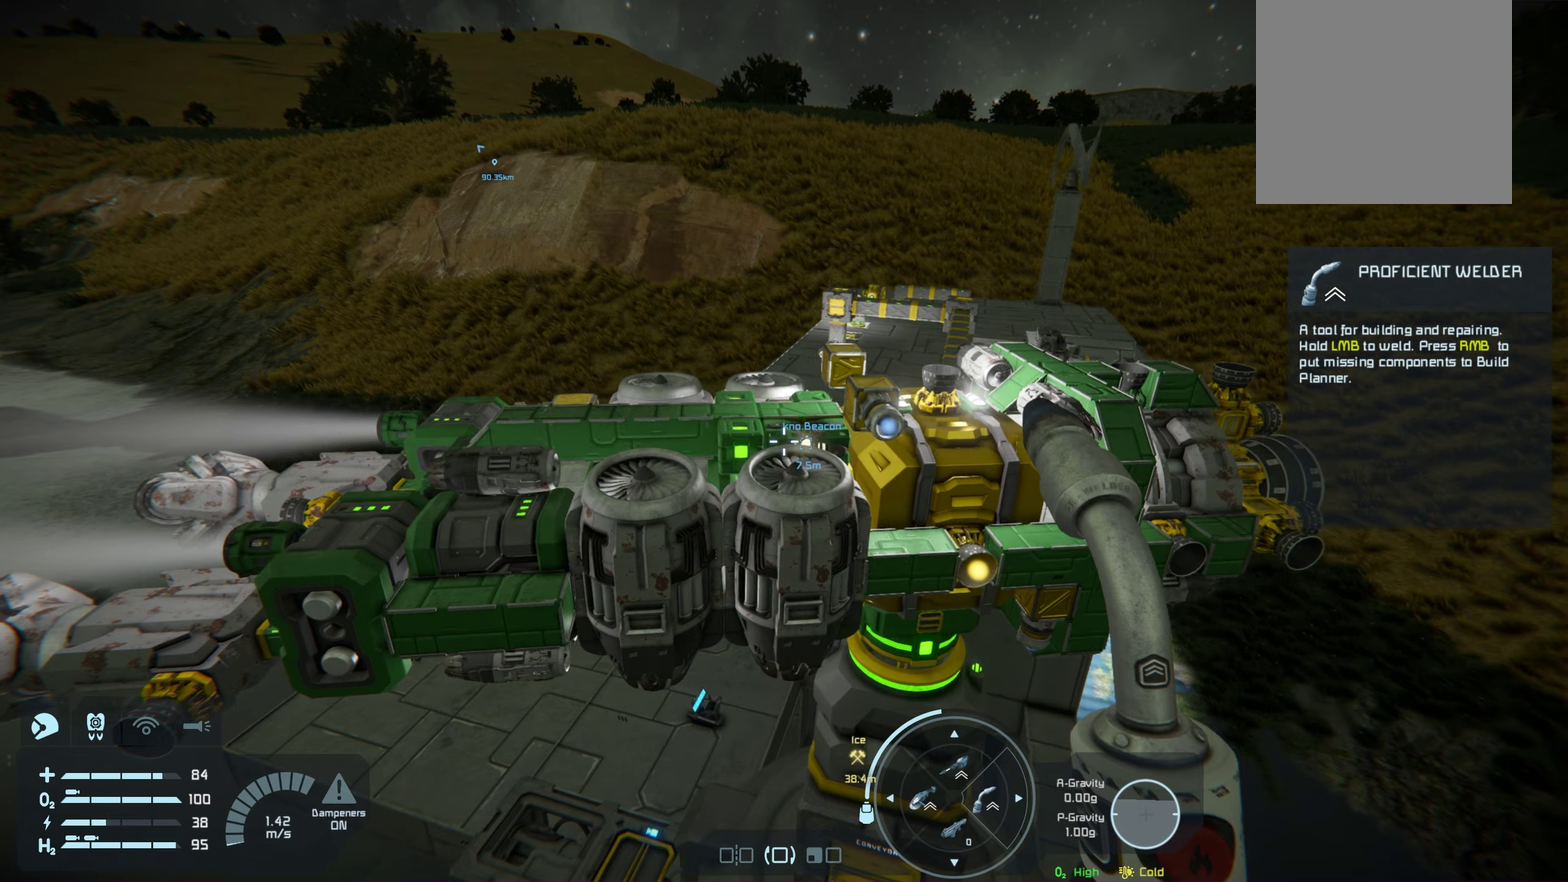
{"dt_ms": 200, "buttons": [], "left_stick": "center", "right_stick": "center", "events": []}
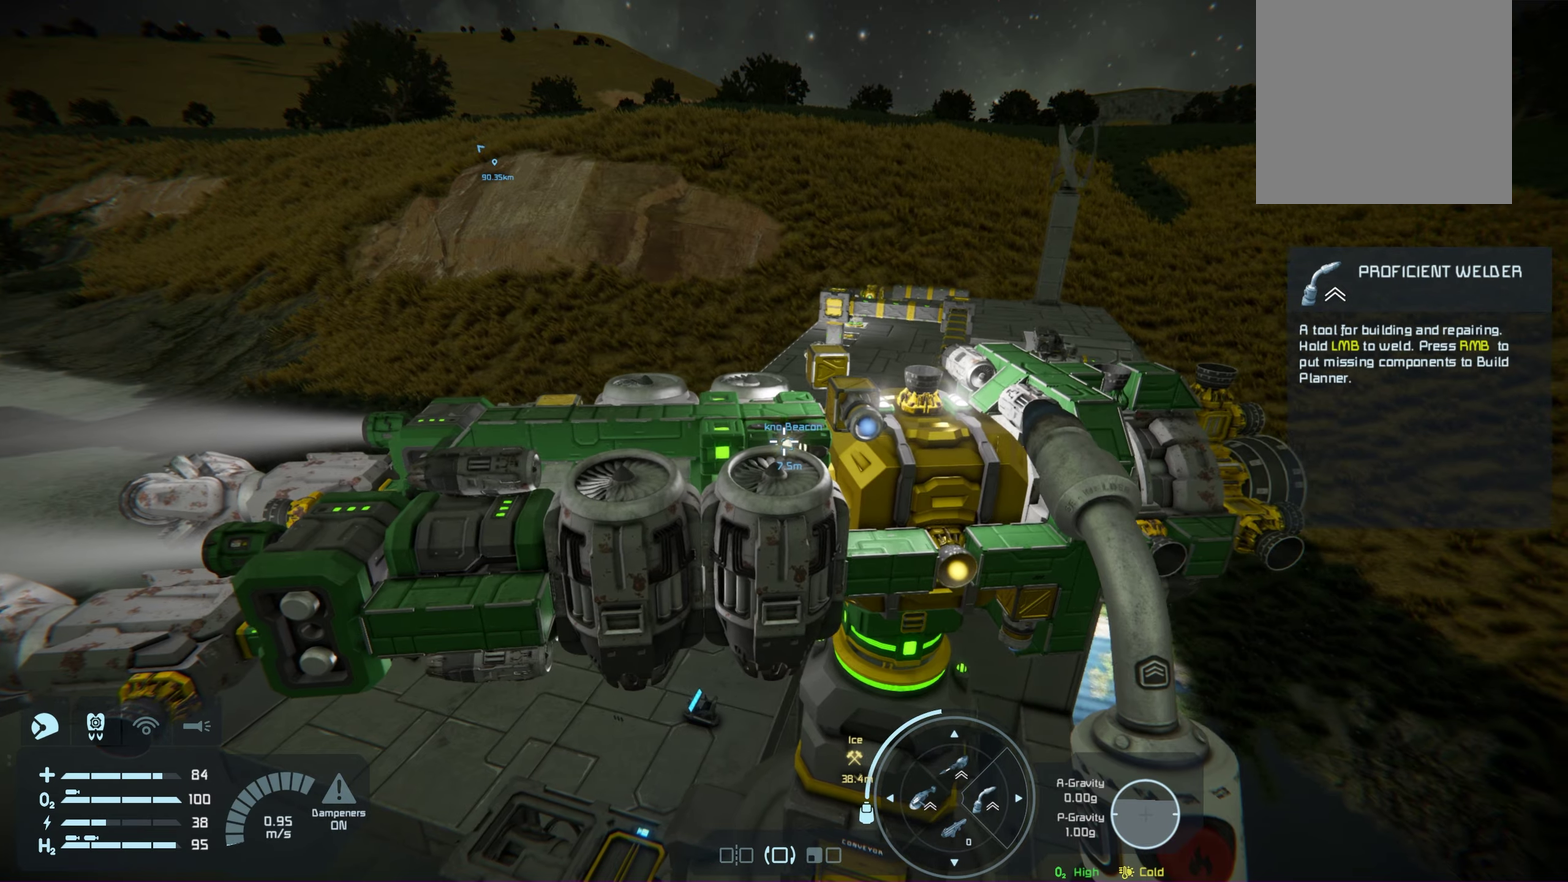
{"dt_ms": 100, "buttons": [], "left_stick": "center", "right_stick": "down", "events": [[33, "right_stick", "down"]]}
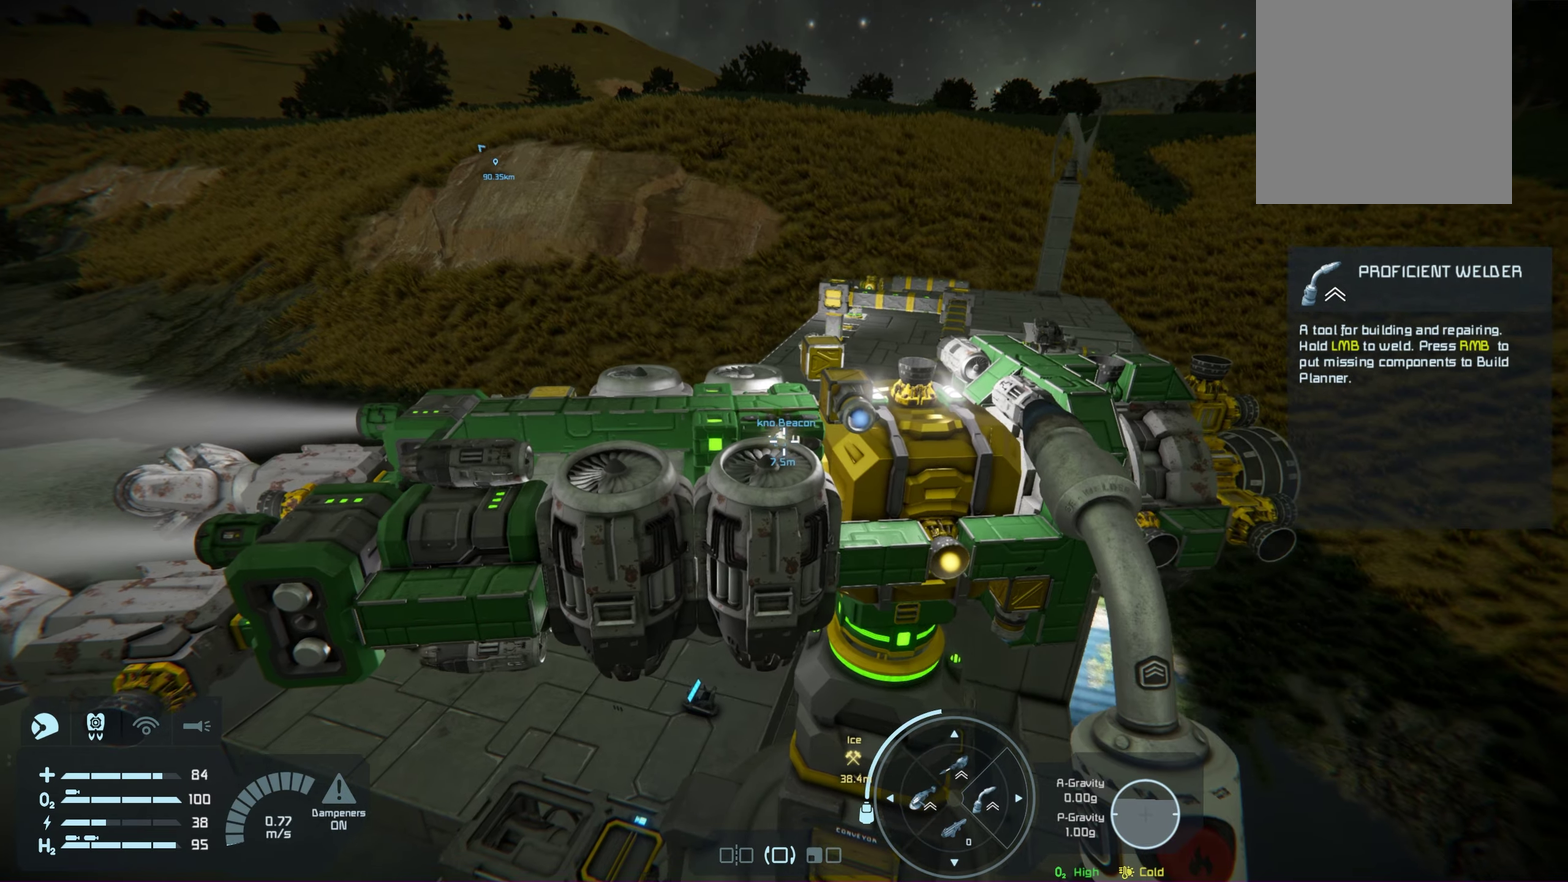
{"dt_ms": 800, "buttons": [], "left_stick": "center", "right_stick": "down", "events": [[33, "right_stick", "center"], [217, "left_stick", "right"], [400, "left_stick", "center"], [733, "right_stick", "down"]]}
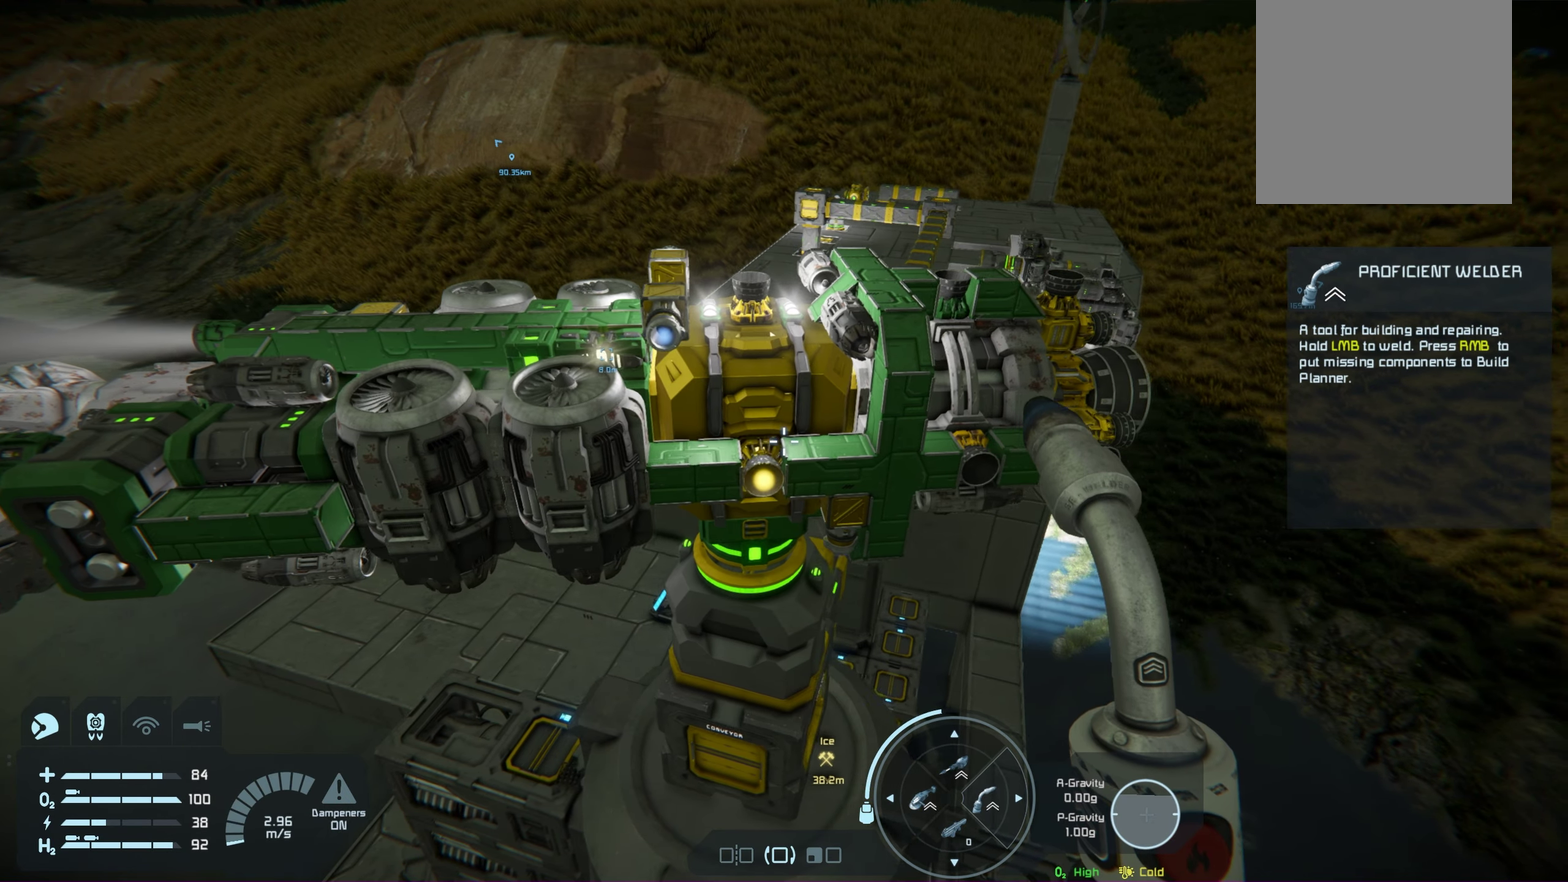
{"dt_ms": 350, "buttons": [], "left_stick": "center", "right_stick": "center", "events": [[33, "left_stick", "right"], [33, "right_stick", "center"], [83, "left_stick", "center"]]}
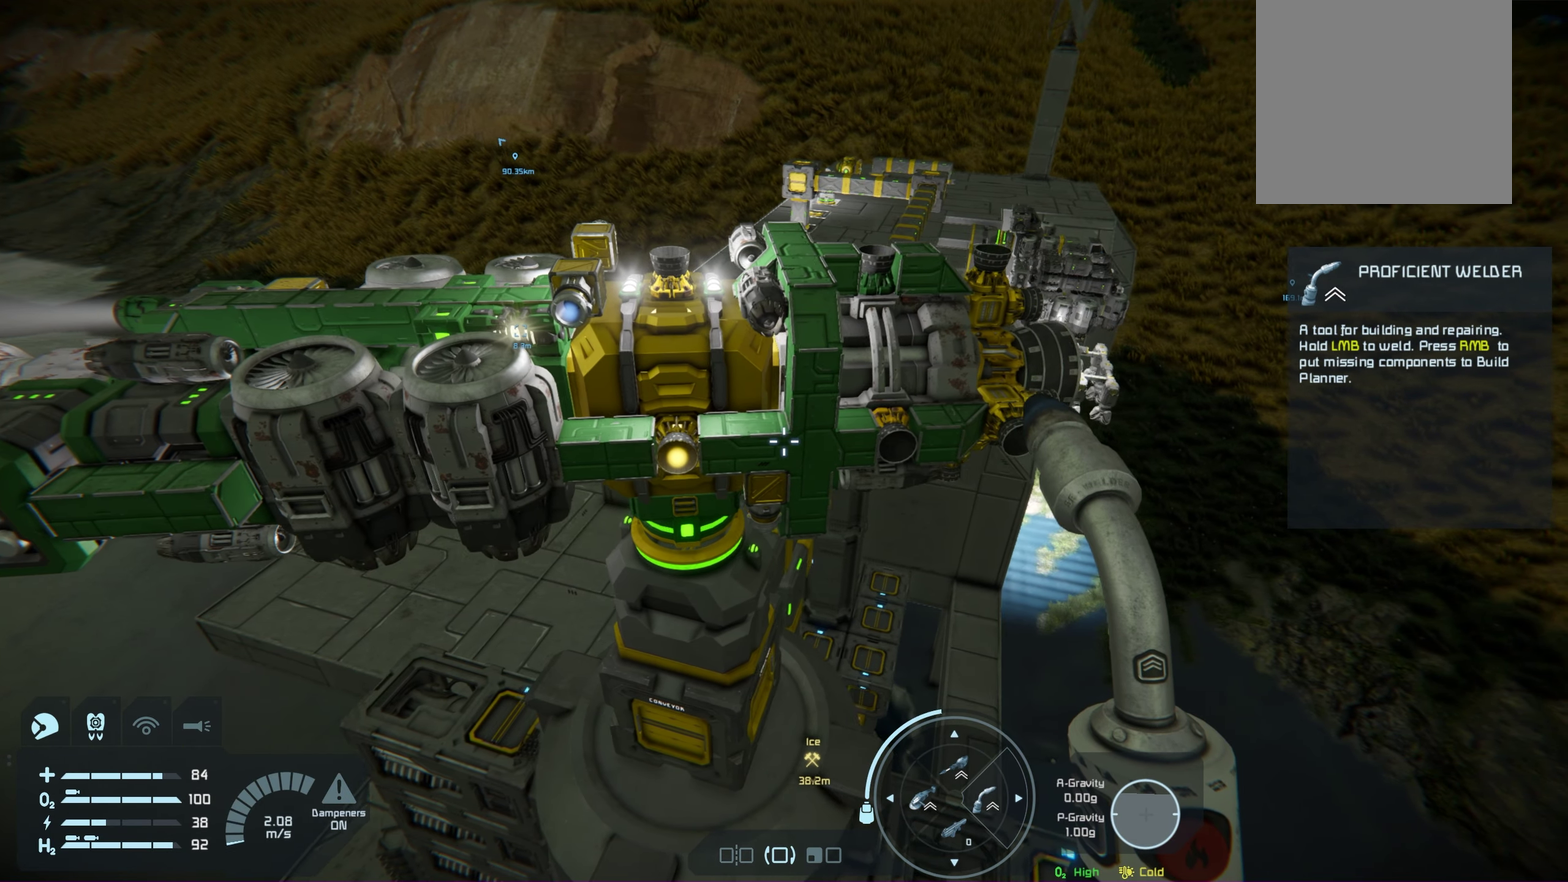
{"dt_ms": 500, "buttons": [], "left_stick": "center", "right_stick": "center", "events": []}
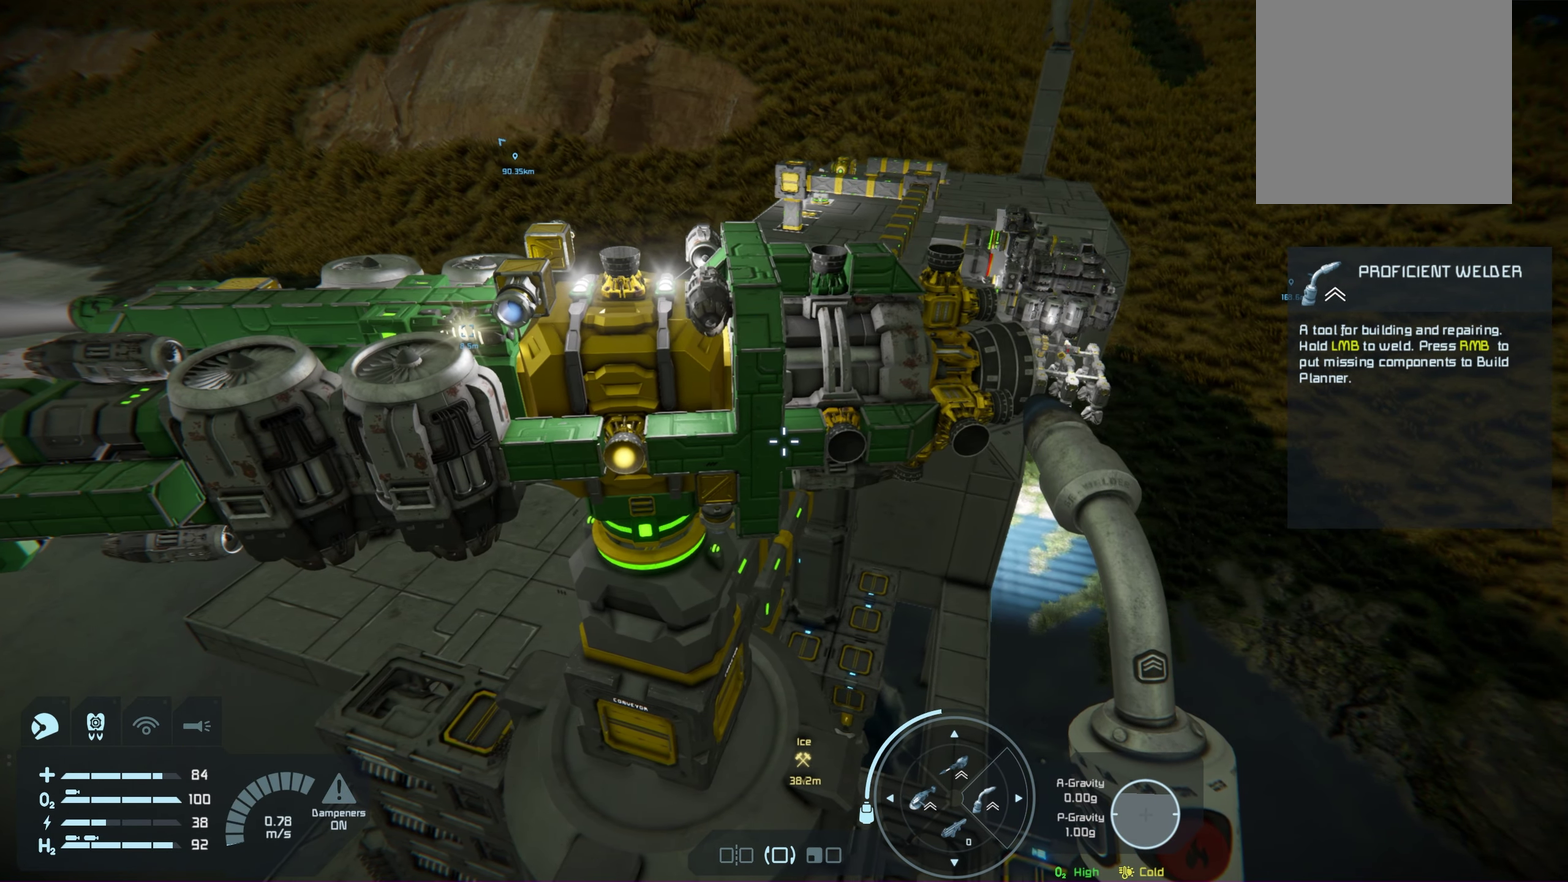
{"dt_ms": 500, "buttons": [], "left_stick": "center", "right_stick": "center", "events": []}
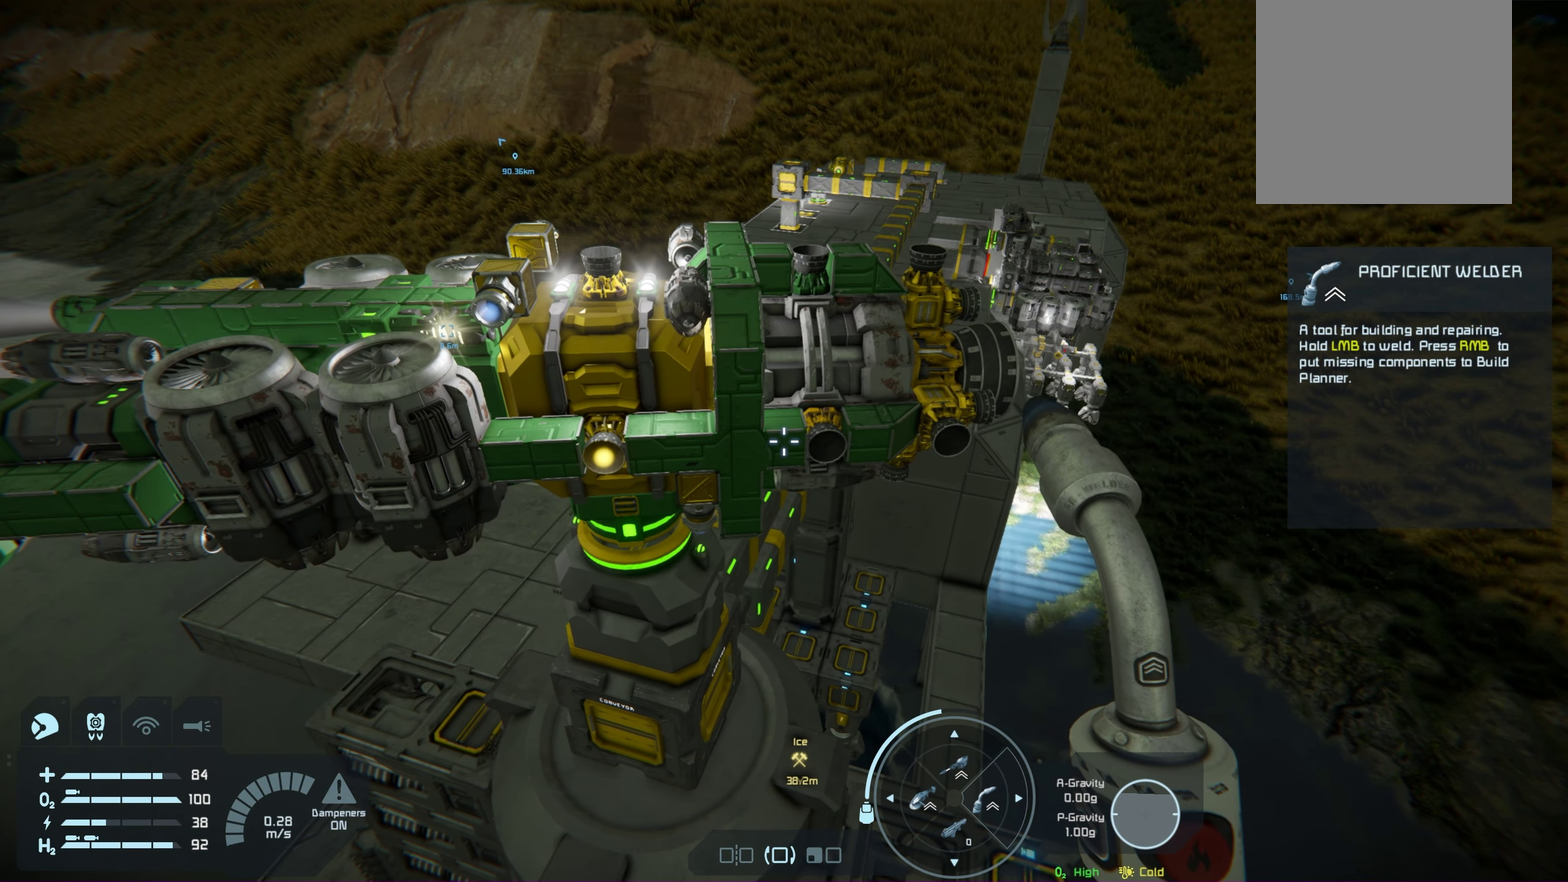
{"dt_ms": 500, "buttons": [], "left_stick": "center", "right_stick": "center", "events": [[183, "left_stick", "right"], [267, "left_stick", "up-right"], [467, "left_stick", "center"]]}
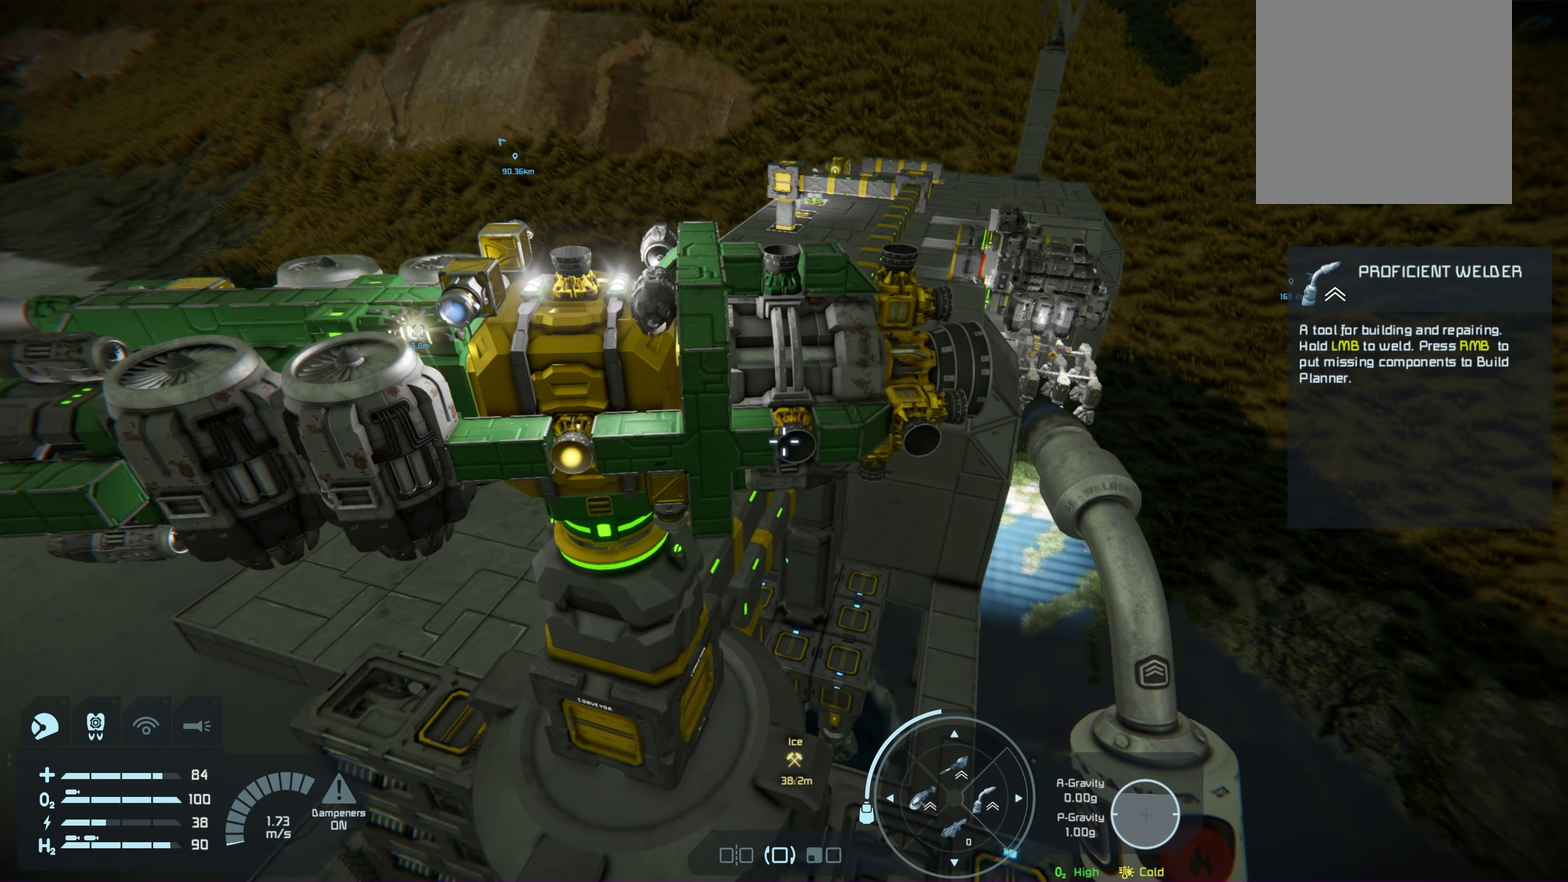
{"dt_ms": 500, "buttons": [], "left_stick": "center", "right_stick": "center", "events": []}
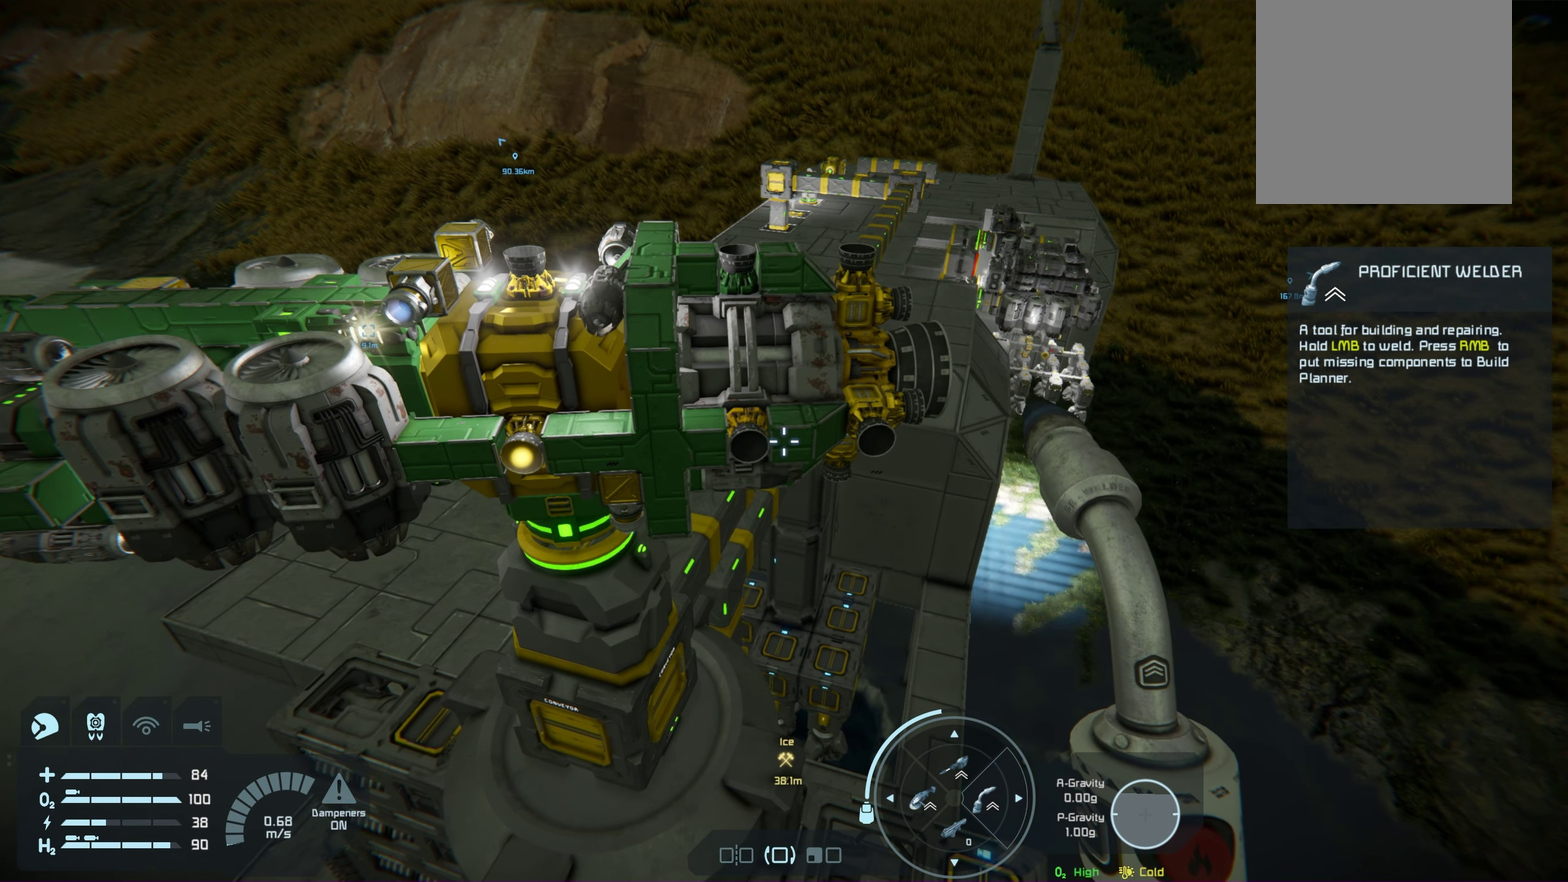
{"dt_ms": 500, "buttons": [], "left_stick": "center", "right_stick": "center", "events": [[117, "left_stick", "down-right"], [217, "left_stick", "right"], [350, "left_stick", "center"]]}
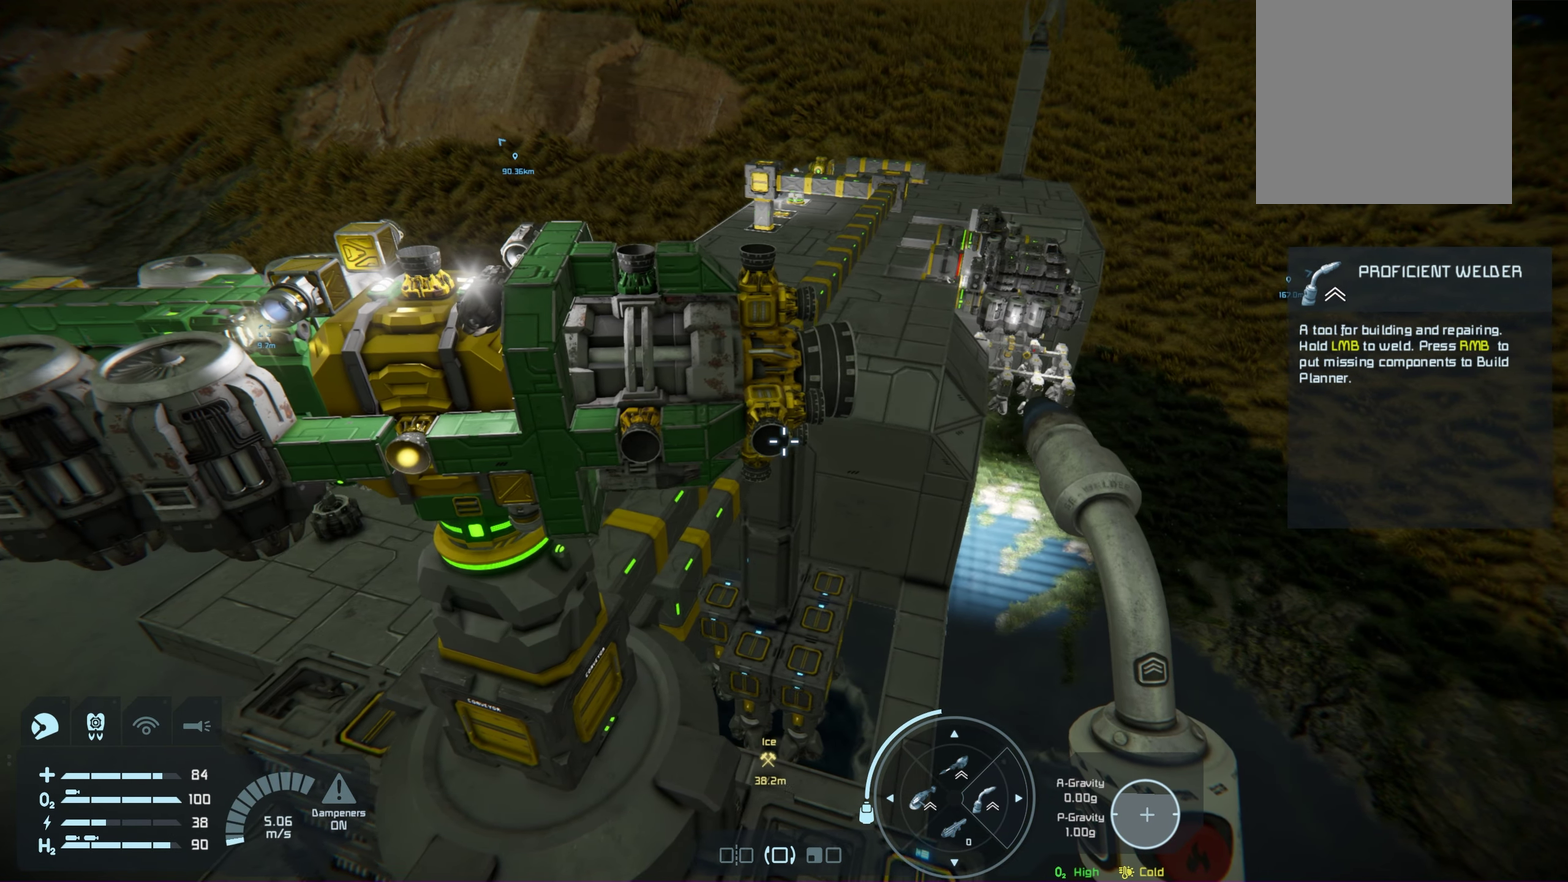
{"dt_ms": 450, "buttons": [], "left_stick": "center", "right_stick": "center", "events": [[133, "left_stick", "right"], [267, "right_stick", "up"], [367, "left_stick", "center"], [417, "right_stick", "center"]]}
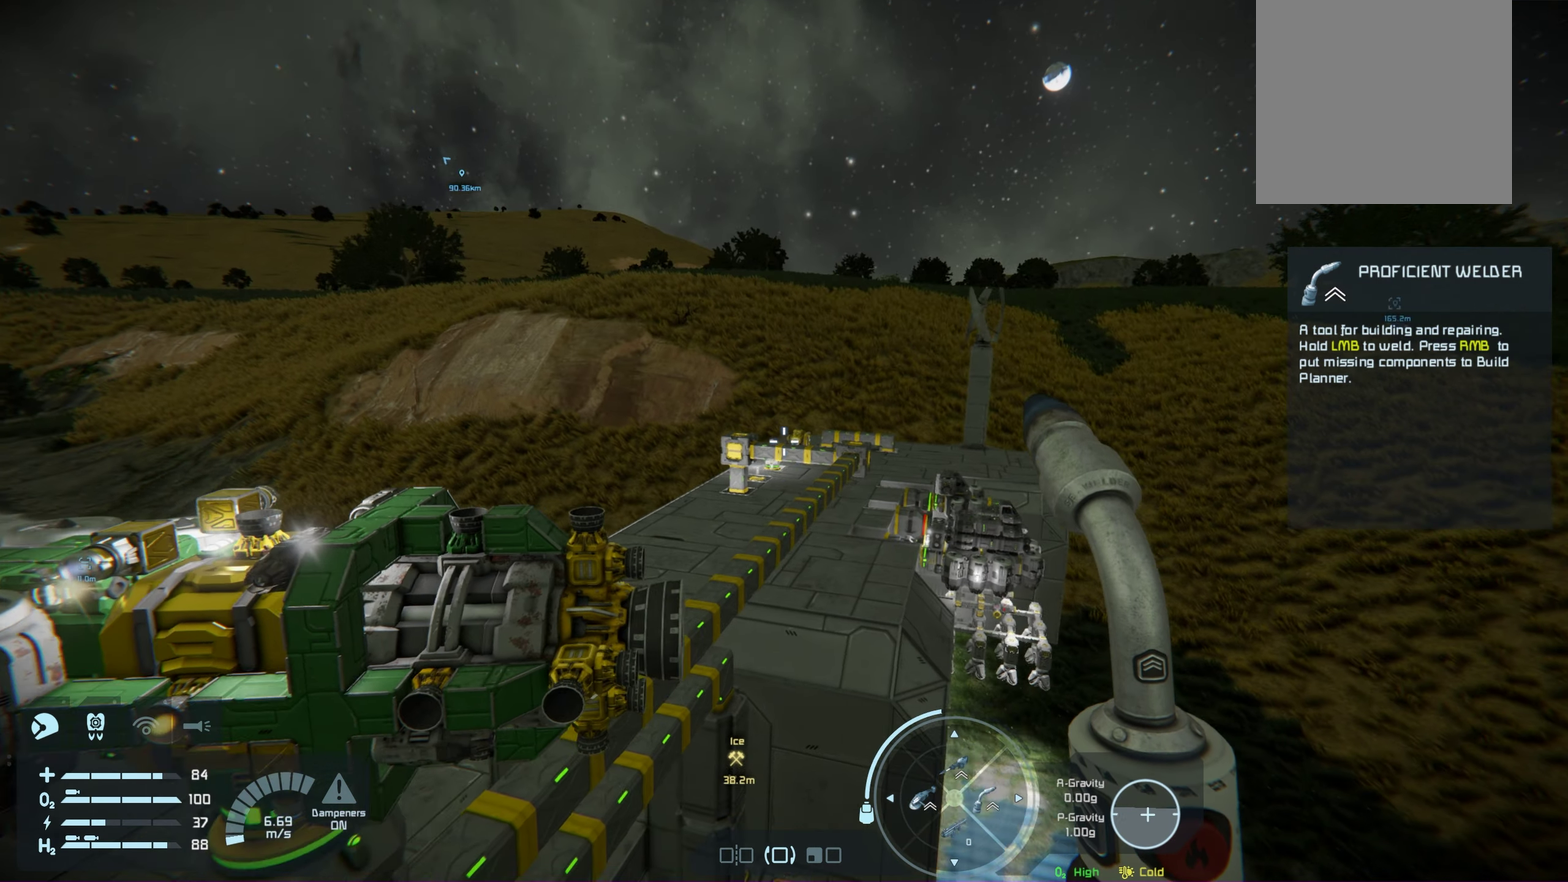
{"dt_ms": 600, "buttons": [], "left_stick": "center", "right_stick": "left", "events": [[567, "right_stick", "left"]]}